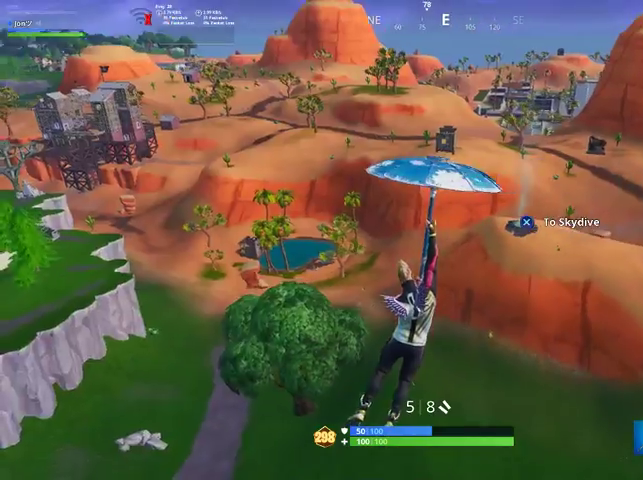
Gameplay with a controller (PlayStation layout); each line is a JSON object with the inputs held at the frame after it. "events" lists button and stick changes between this image and that frame as [ms after this image, input, new state], when the widget could be followed in between.
{"buttons": [], "left_stick": "up", "right_stick": "center", "events": [[267, "right_stick", "center"]]}
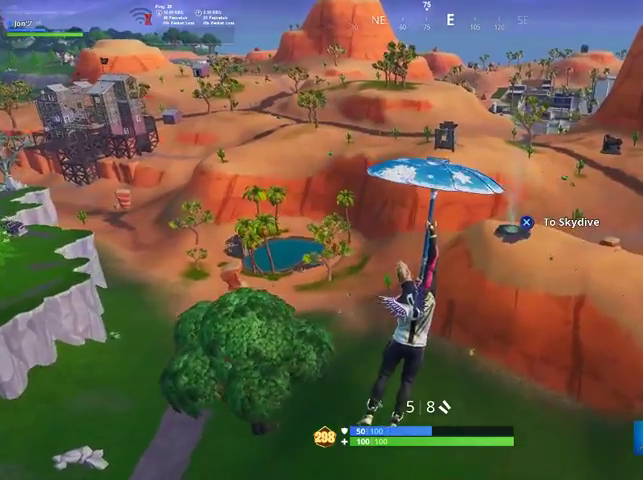
{"buttons": [], "left_stick": "up", "right_stick": "center", "events": [[300, "right_stick", "left"], [400, "right_stick", "center"]]}
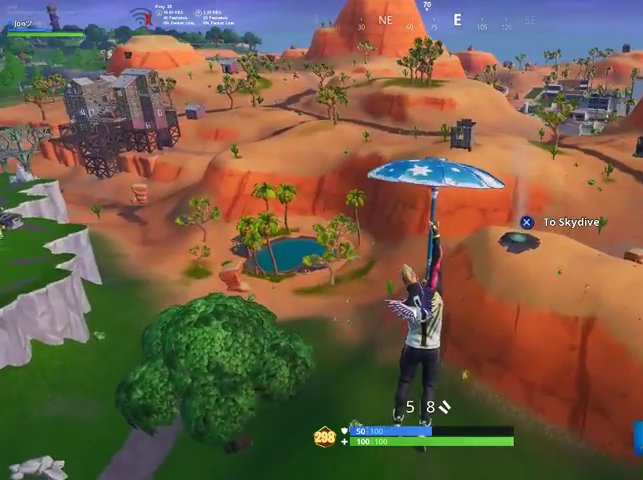
{"buttons": [], "left_stick": "up-left", "right_stick": "right", "events": [[433, "left_stick", "up-left"], [500, "right_stick", "right"]]}
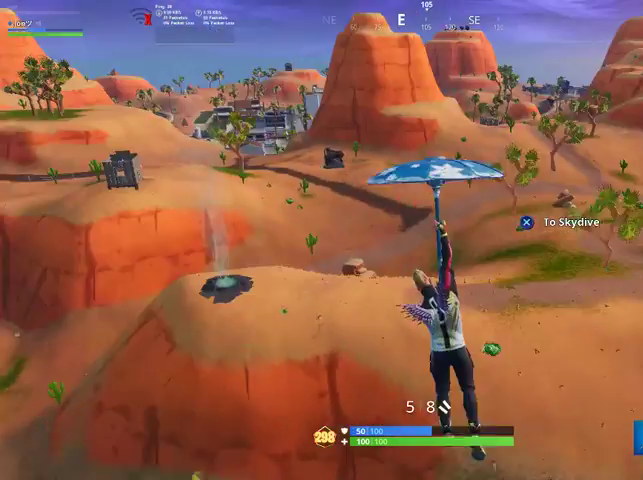
{"buttons": ["CROSS"], "left_stick": "up-left", "right_stick": "center", "events": [[100, "right_stick", "center"], [467, "CROSS", "down"]]}
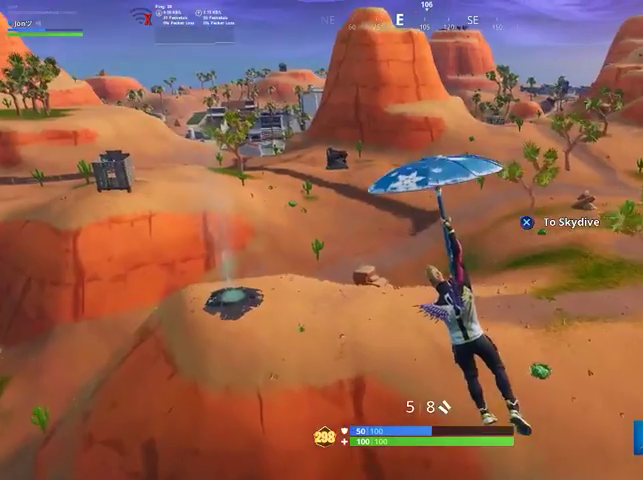
{"buttons": [], "left_stick": "up-left", "right_stick": "center", "events": [[100, "CROSS", "up"], [333, "right_stick", "right"], [467, "right_stick", "center"]]}
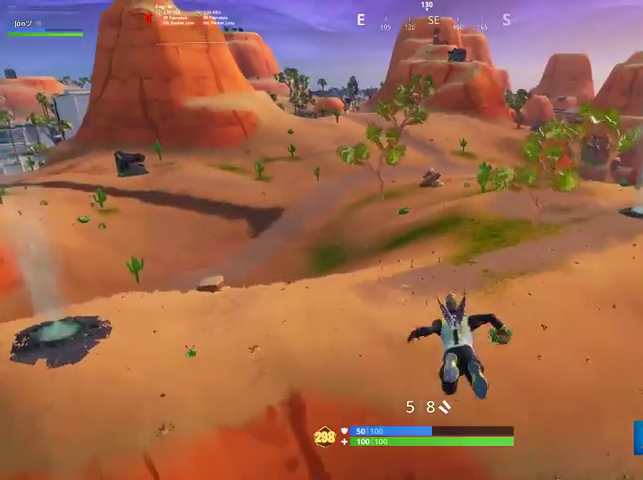
{"buttons": [], "left_stick": "up-left", "right_stick": "center", "events": [[133, "CROSS", "down"], [200, "CROSS", "up"]]}
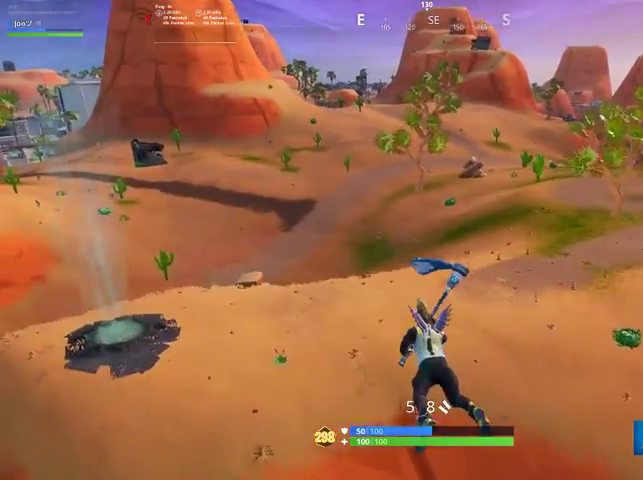
{"buttons": [], "left_stick": "up-left", "right_stick": "center", "events": []}
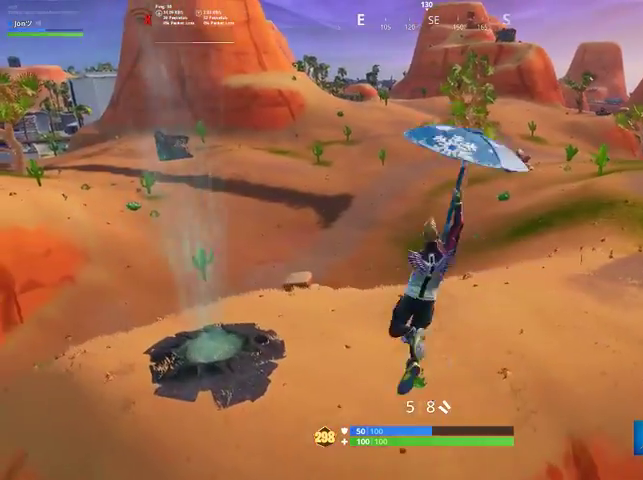
{"buttons": [], "left_stick": "up-left", "right_stick": "right", "events": [[300, "right_stick", "right"]]}
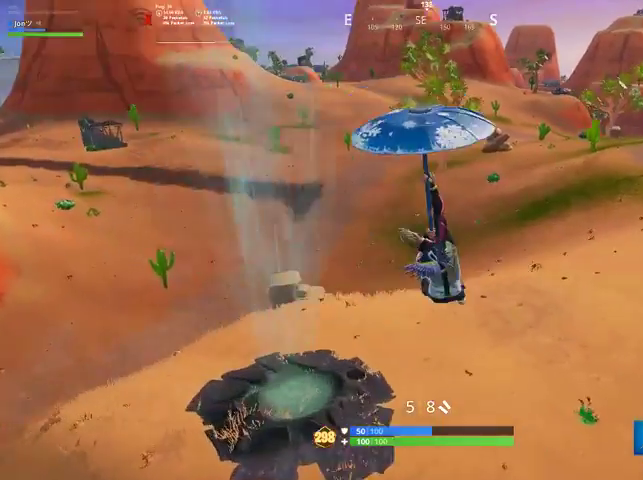
{"buttons": [], "left_stick": "up-left", "right_stick": "right", "events": []}
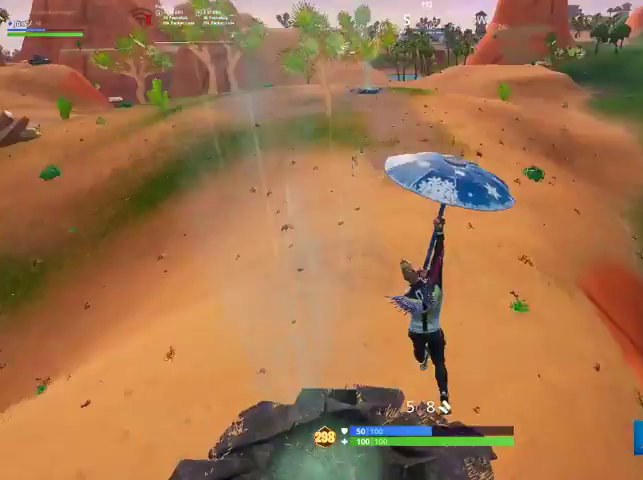
{"buttons": [], "left_stick": "up-left", "right_stick": "right", "events": []}
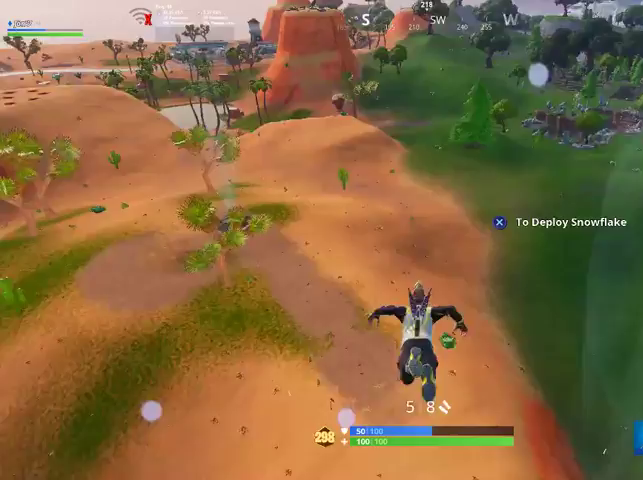
{"buttons": [], "left_stick": "up-left", "right_stick": "right", "events": []}
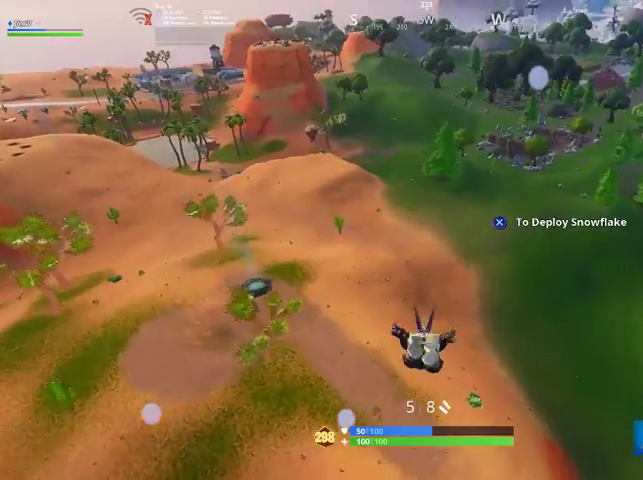
{"buttons": [], "left_stick": "up-left", "right_stick": "center", "events": [[233, "right_stick", "center"]]}
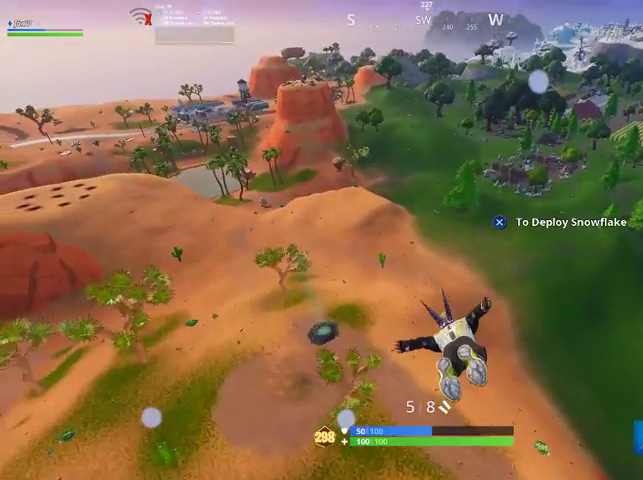
{"buttons": [], "left_stick": "up-left", "right_stick": "right", "events": [[400, "right_stick", "right"]]}
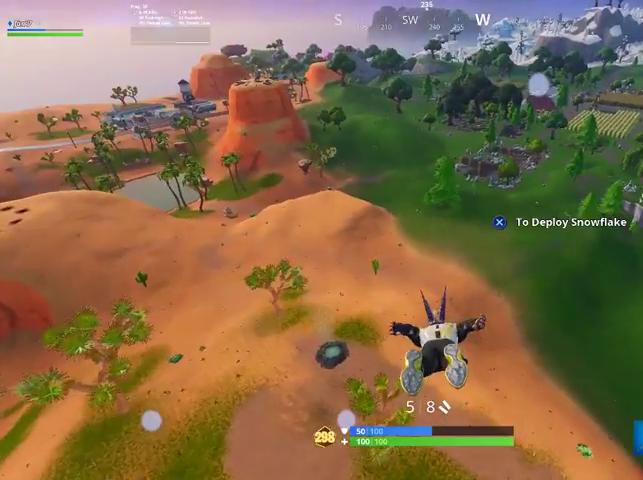
{"buttons": [], "left_stick": "up-left", "right_stick": "right", "events": []}
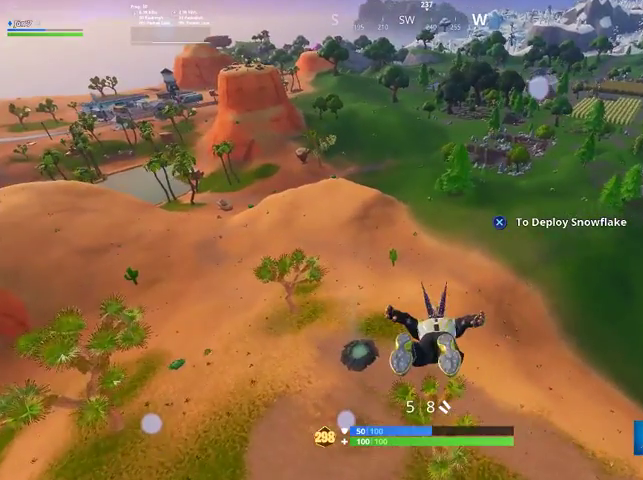
{"buttons": [], "left_stick": "up-left", "right_stick": "center", "events": [[67, "right_stick", "center"], [100, "left_stick", "up"], [233, "left_stick", "up-left"]]}
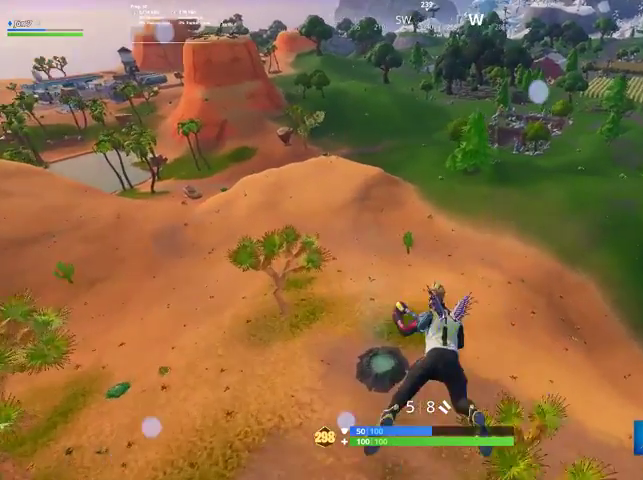
{"buttons": [], "left_stick": "up-left", "right_stick": "center", "events": [[33, "right_stick", "up-right"], [167, "right_stick", "center"]]}
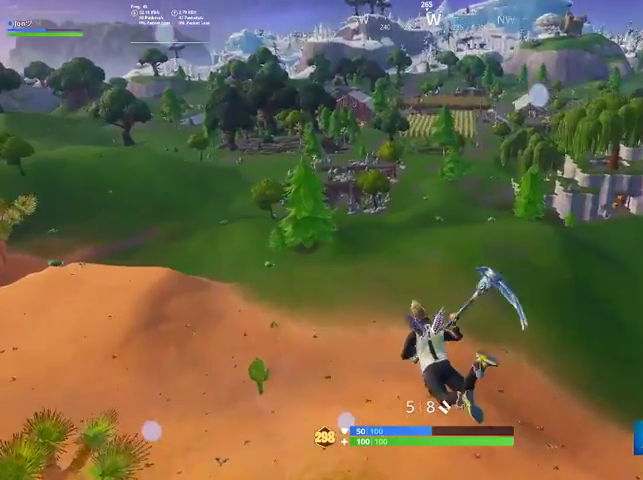
{"buttons": [], "left_stick": "down-right", "right_stick": "center", "events": [[267, "left_stick", "center"], [333, "left_stick", "down"], [433, "left_stick", "down-right"]]}
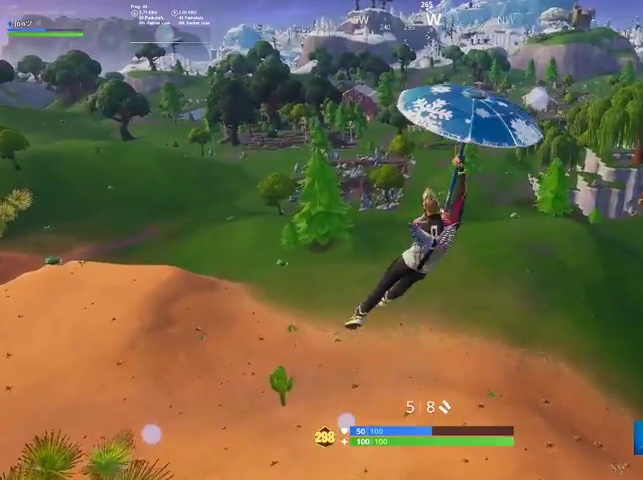
{"buttons": [], "left_stick": "down-right", "right_stick": "center", "events": []}
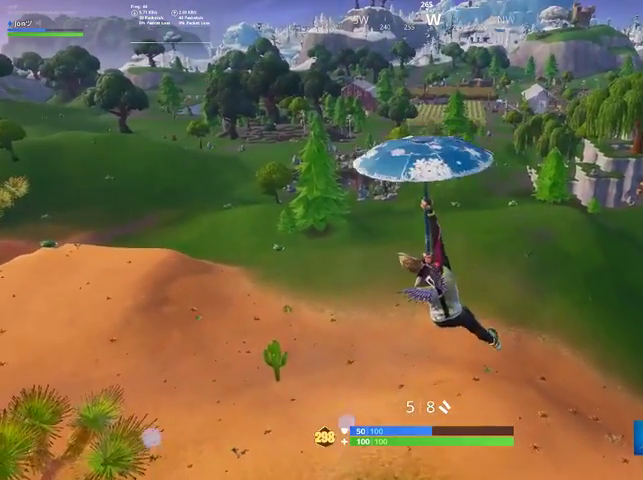
{"buttons": [], "left_stick": "down-left", "right_stick": "center", "events": [[500, "left_stick", "down-left"]]}
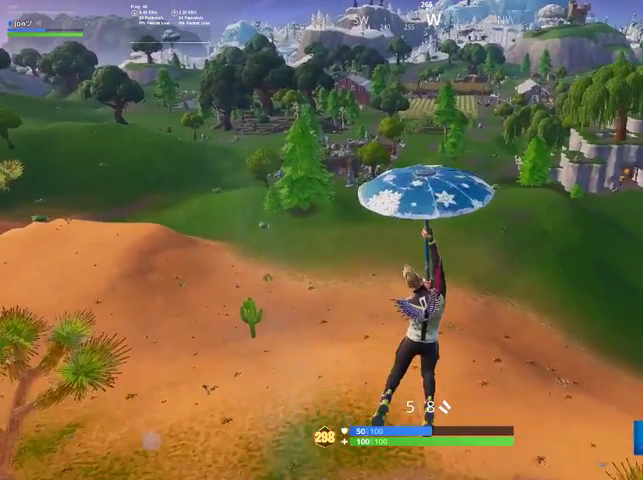
{"buttons": [], "left_stick": "left", "right_stick": "center", "events": [[367, "left_stick", "left"]]}
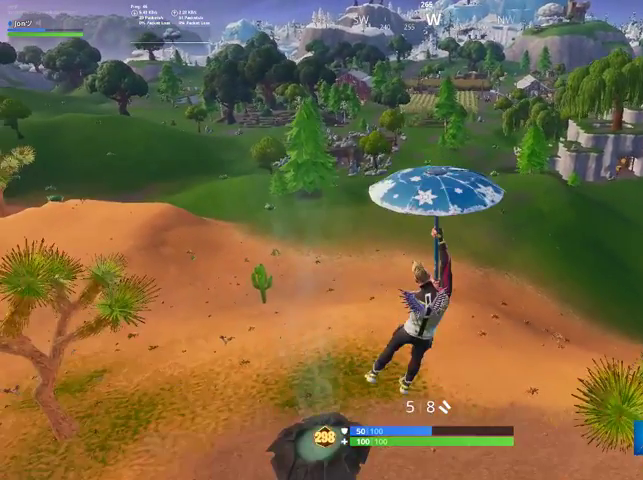
{"buttons": [], "left_stick": "up-left", "right_stick": "center", "events": [[333, "left_stick", "up-left"]]}
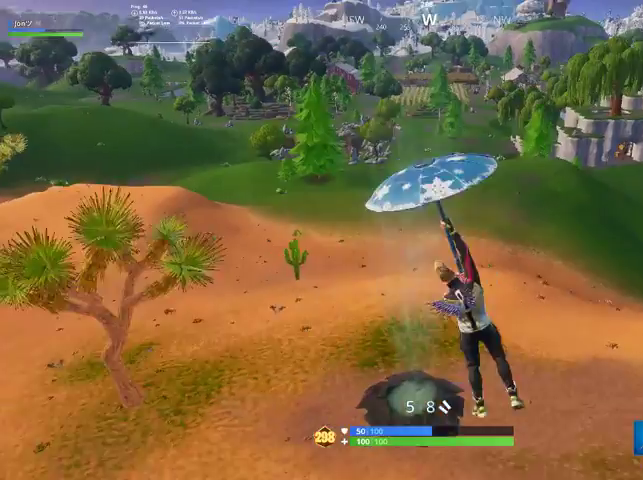
{"buttons": [], "left_stick": "up", "right_stick": "center", "events": [[67, "left_stick", "up"], [100, "right_stick", "right"], [467, "right_stick", "center"]]}
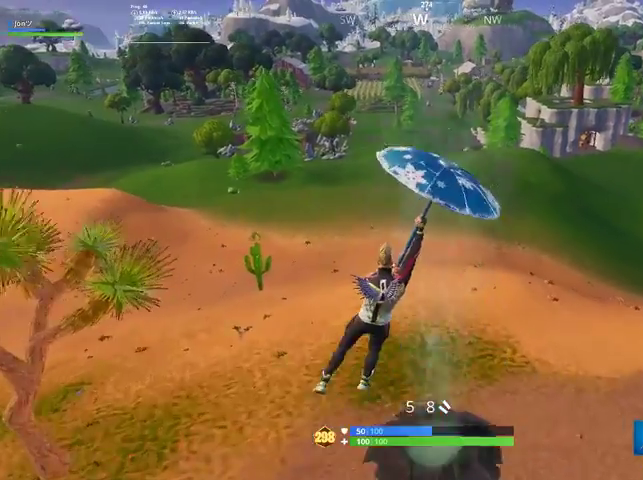
{"buttons": [], "left_stick": "up-right", "right_stick": "center", "events": [[100, "right_stick", "right"], [333, "right_stick", "center"], [467, "left_stick", "up-right"]]}
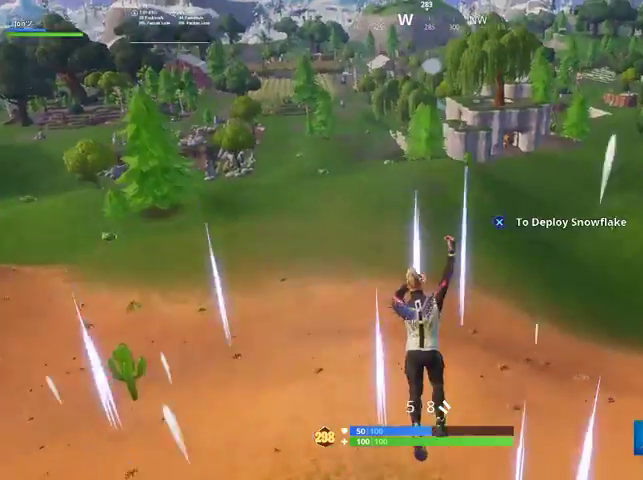
{"buttons": [], "left_stick": "up-right", "right_stick": "center", "events": []}
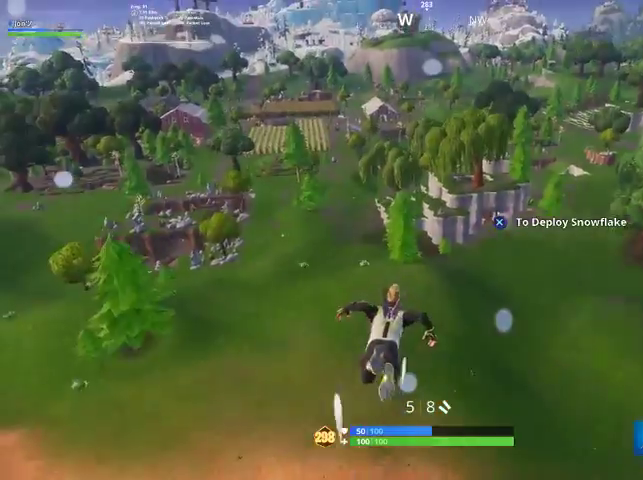
{"buttons": [], "left_stick": "up-right", "right_stick": "center", "events": [[133, "right_stick", "down"], [500, "right_stick", "center"]]}
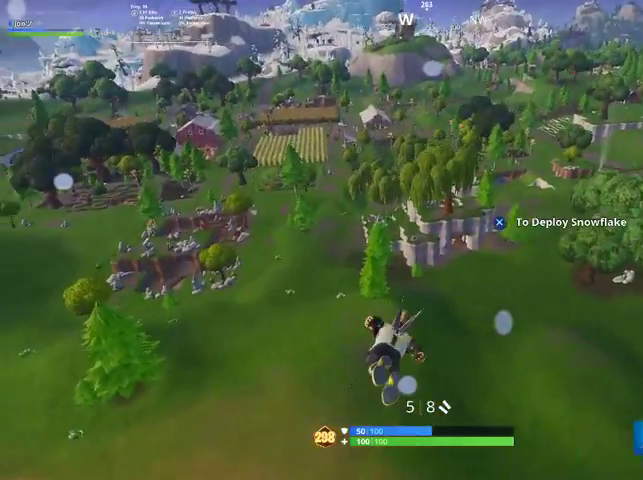
{"buttons": [], "left_stick": "up-right", "right_stick": "center", "events": [[233, "CROSS", "down"], [333, "CROSS", "up"]]}
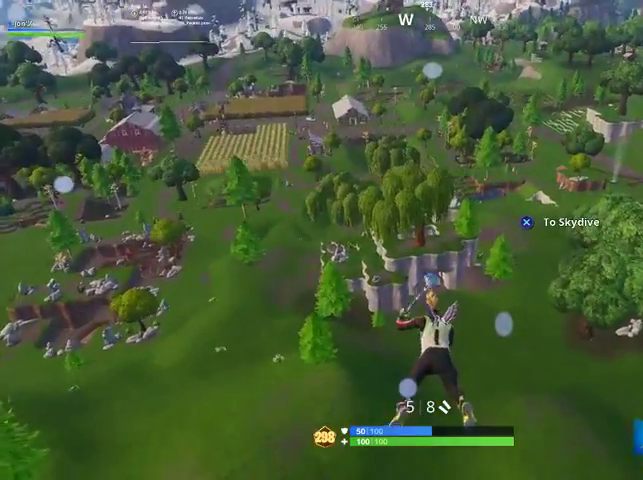
{"buttons": [], "left_stick": "up-right", "right_stick": "center", "events": []}
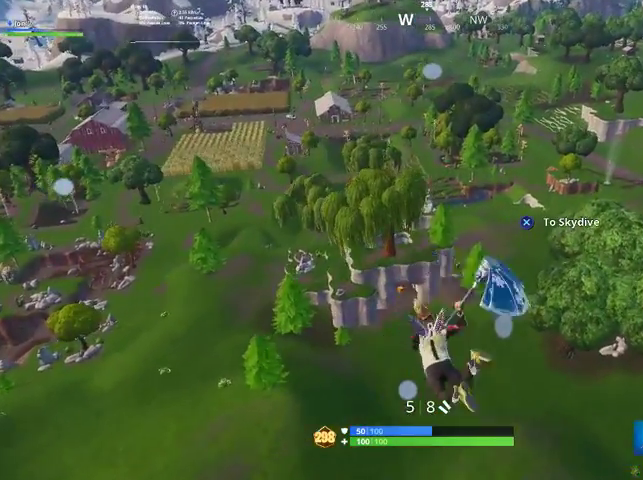
{"buttons": [], "left_stick": "up-right", "right_stick": "center", "events": []}
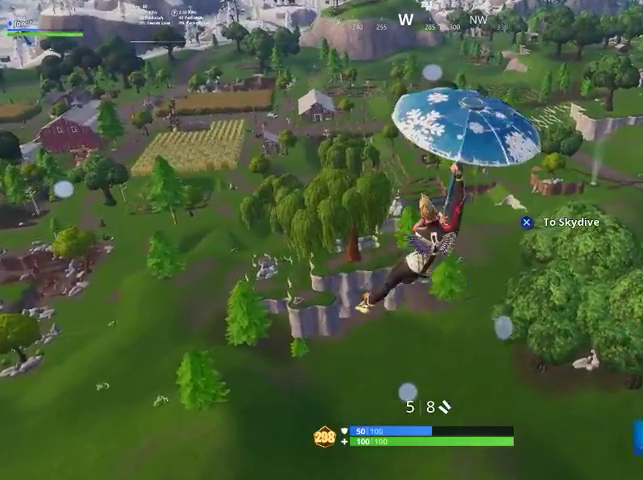
{"buttons": [], "left_stick": "up-right", "right_stick": "center", "events": []}
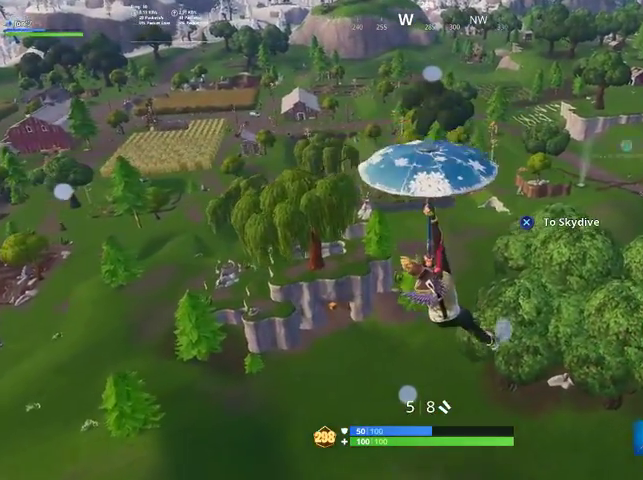
{"buttons": [], "left_stick": "up-right", "right_stick": "center", "events": []}